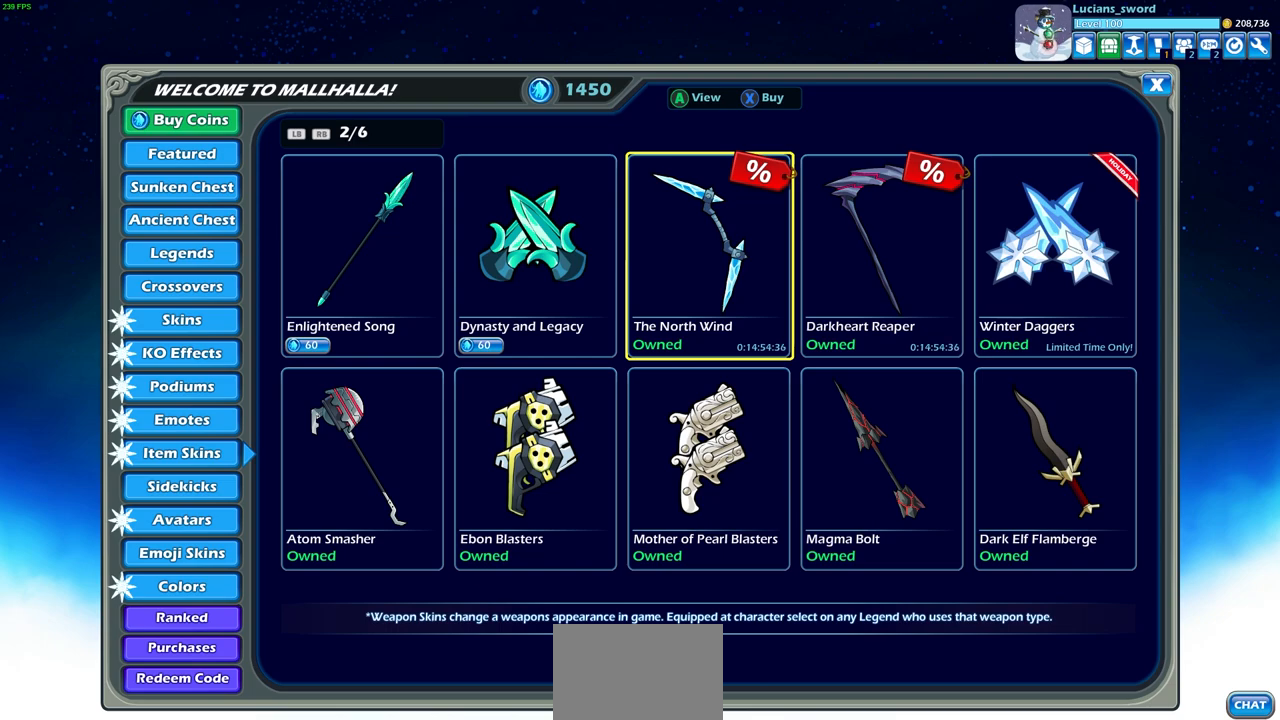
Gameplay with a controller (PlayStation layout); each line is a JSON object with the inputs held at the frame after it. "events" lists button and stick changes between this image and that frame as [ms after this image, input, new state], when the widget could be followed in between.
{"buttons": ["DPAD_LEFT"], "left_stick": "center", "right_stick": "center", "events": [[117, "DPAD_LEFT", "down"], [250, "DPAD_LEFT", "up"], [317, "DPAD_LEFT", "down"], [433, "DPAD_LEFT", "up"], [500, "DPAD_LEFT", "down"]]}
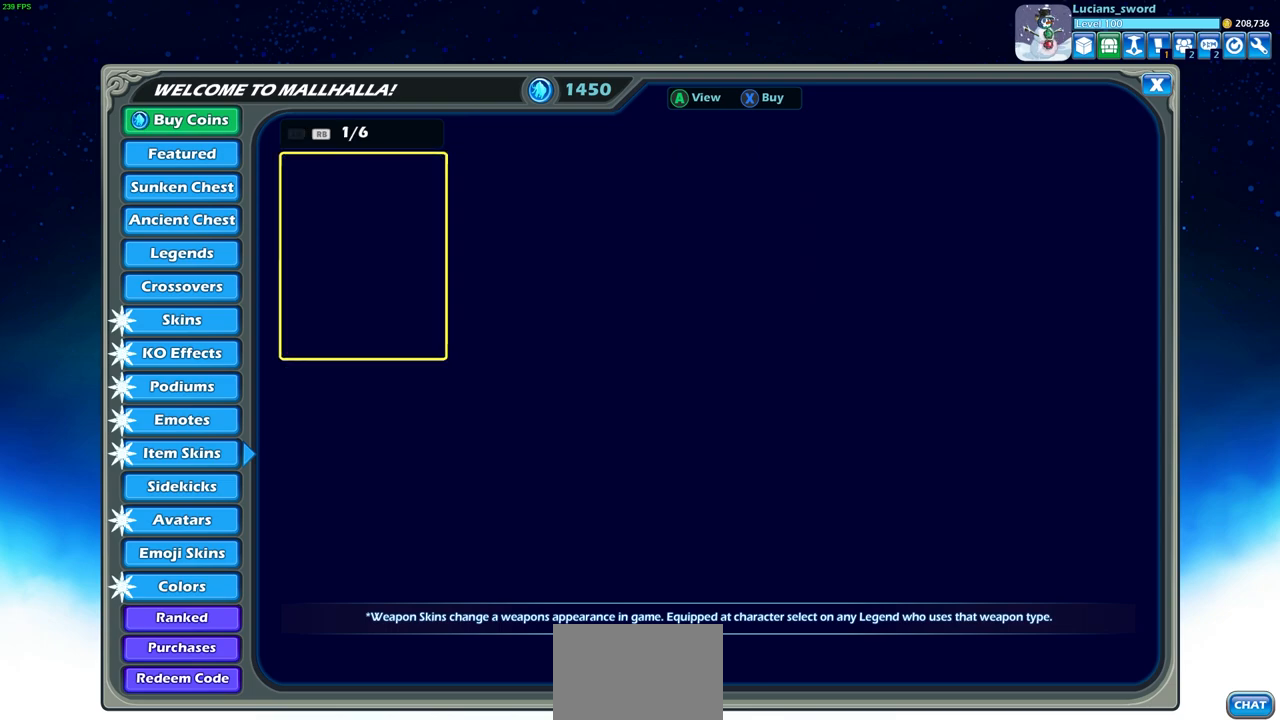
{"buttons": [], "left_stick": "center", "right_stick": "center", "events": [[83, "DPAD_LEFT", "up"], [333, "DPAD_DOWN", "down"], [433, "DPAD_DOWN", "up"]]}
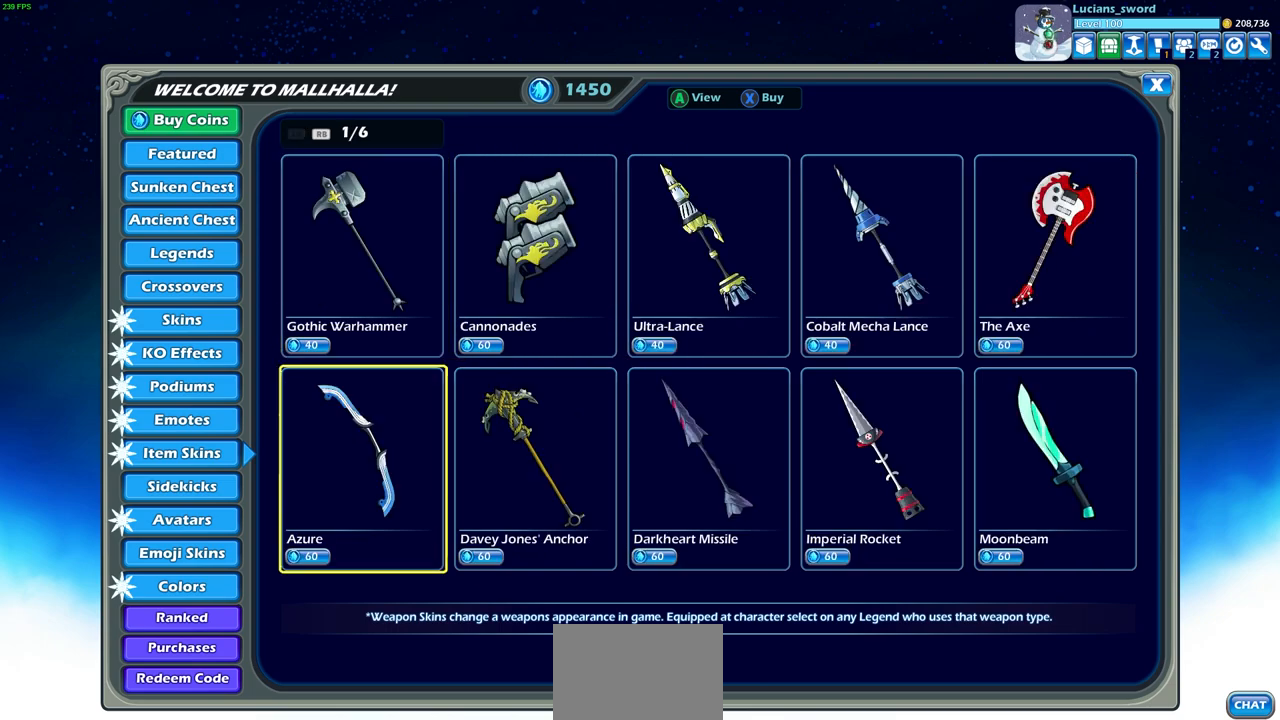
{"buttons": [], "left_stick": "center", "right_stick": "center", "events": [[150, "DPAD_LEFT", "down"], [267, "DPAD_LEFT", "up"], [383, "DPAD_DOWN", "down"], [467, "DPAD_DOWN", "up"]]}
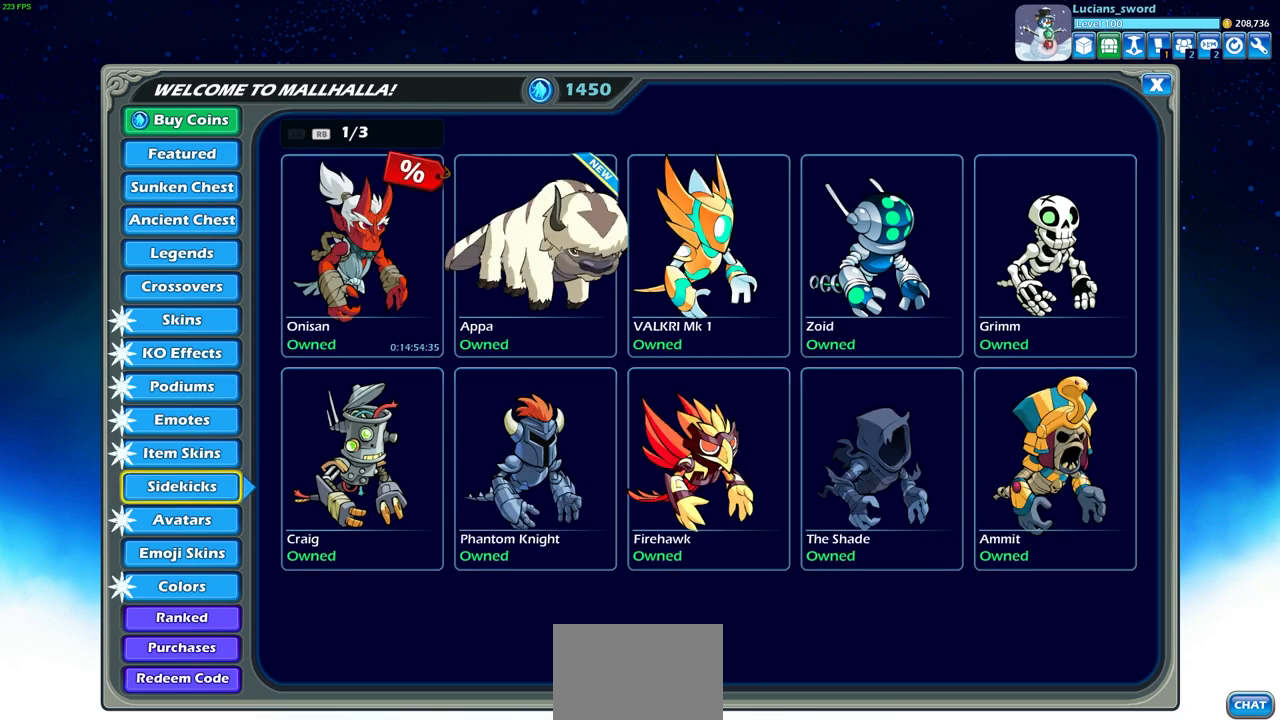
{"buttons": [], "left_stick": "center", "right_stick": "center", "events": [[83, "DPAD_DOWN", "down"], [183, "DPAD_DOWN", "up"]]}
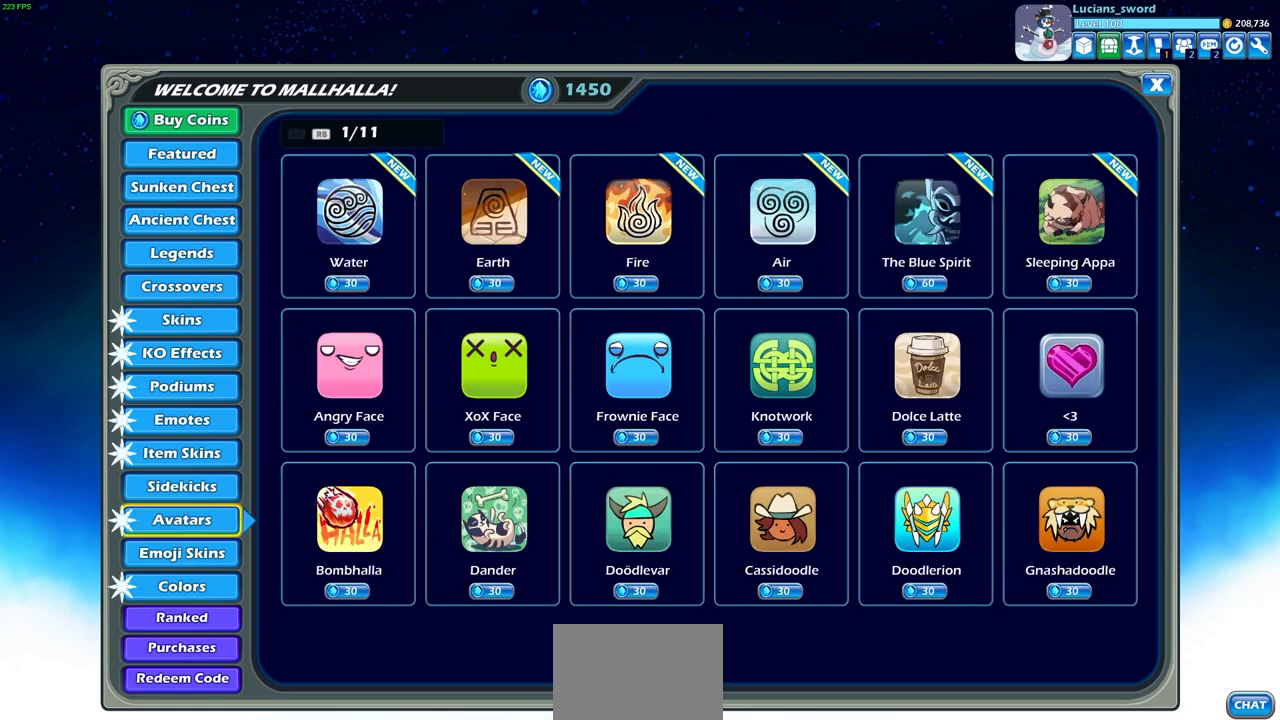
{"buttons": [], "left_stick": "center", "right_stick": "center", "events": []}
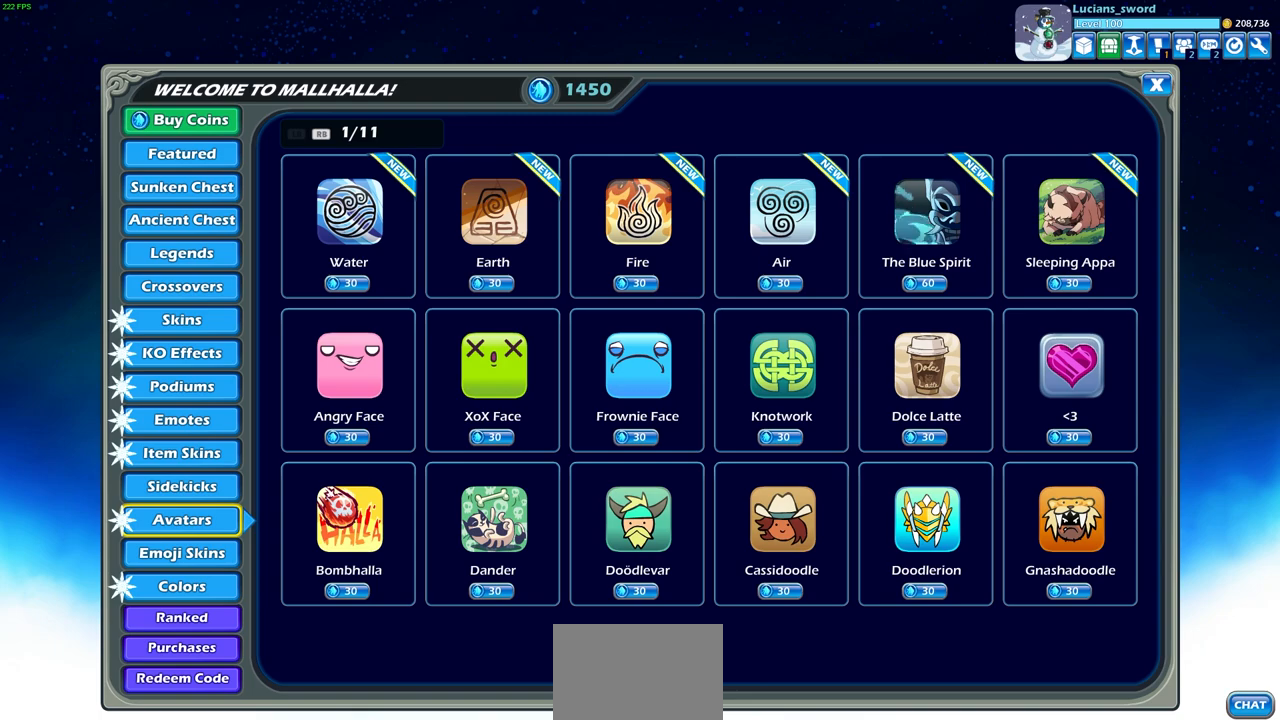
{"buttons": [], "left_stick": "center", "right_stick": "center", "events": []}
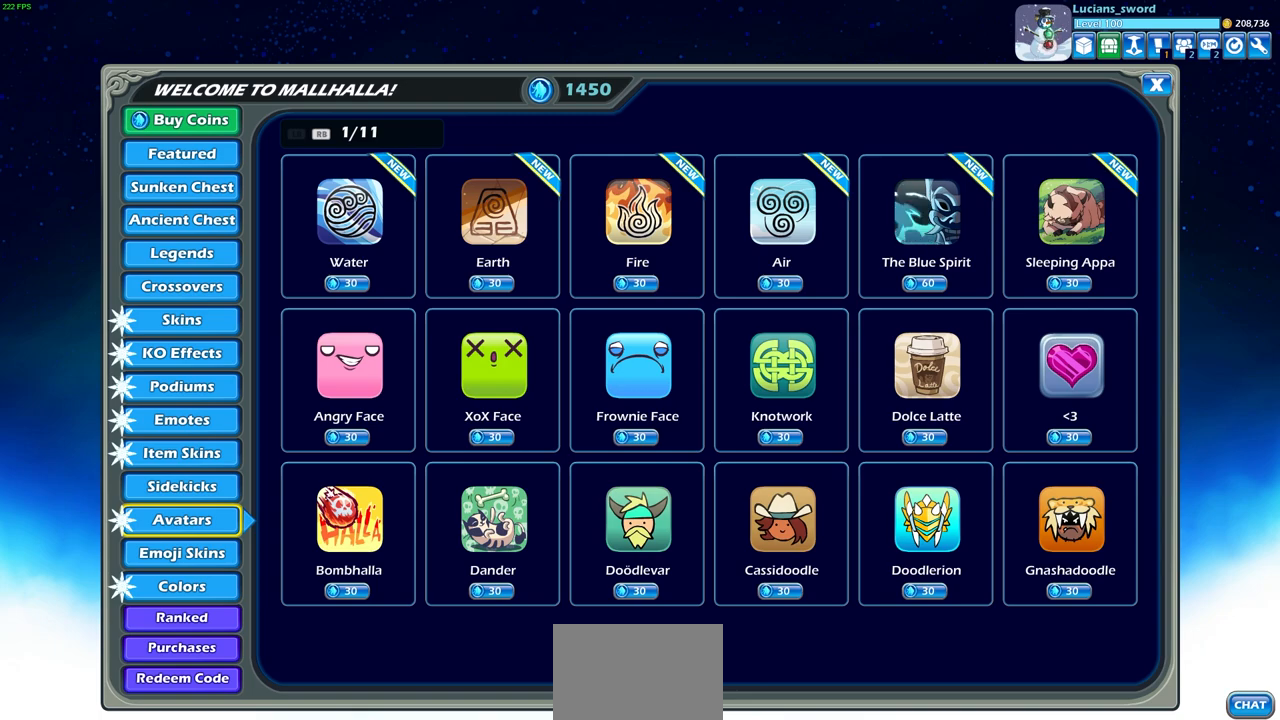
{"buttons": [], "left_stick": "center", "right_stick": "center", "events": []}
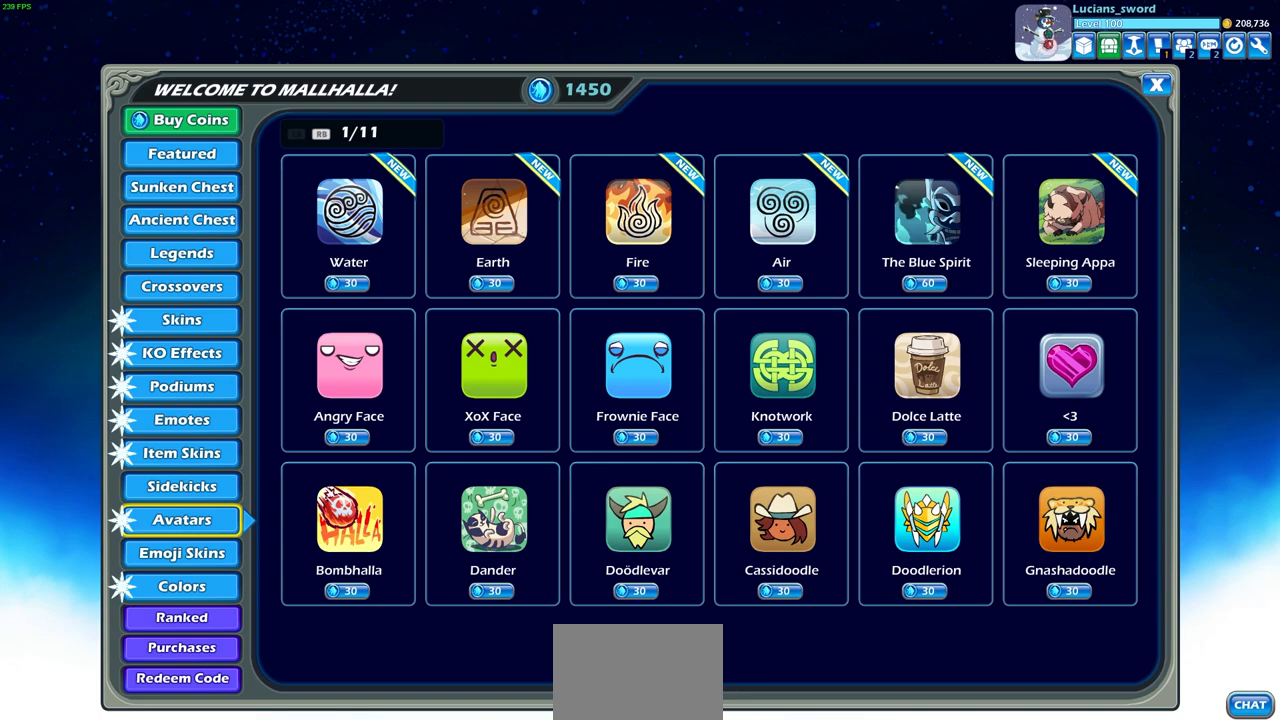
{"buttons": [], "left_stick": "center", "right_stick": "center", "events": []}
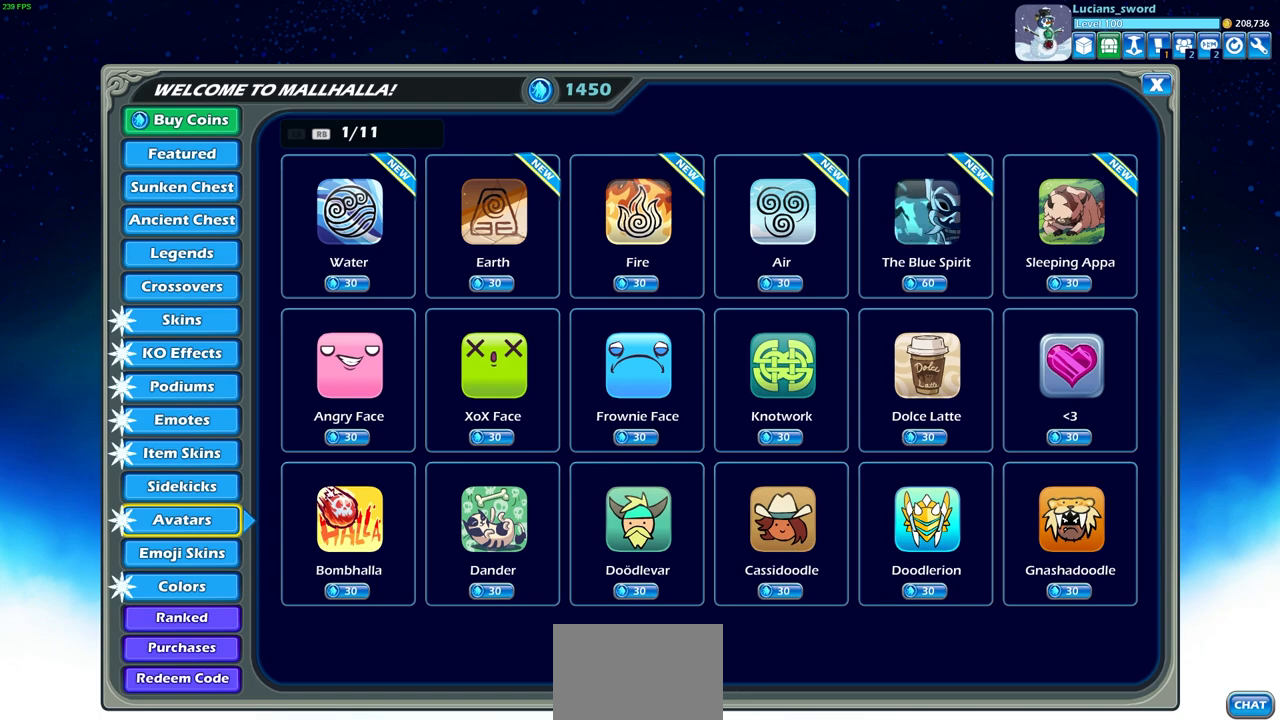
{"buttons": ["SELECT"], "left_stick": "center", "right_stick": "center", "events": [[17, "DPAD_RIGHT", "down"], [167, "DPAD_RIGHT", "up"], [433, "SELECT", "down"]]}
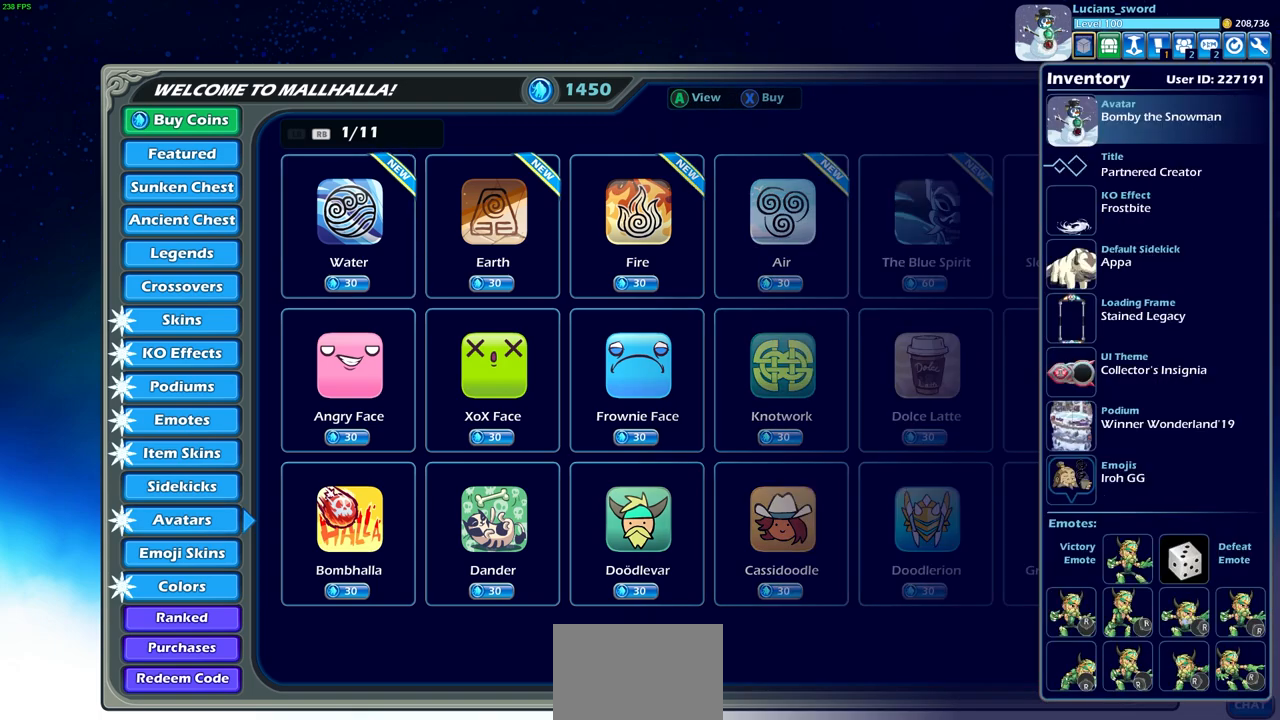
{"buttons": [], "left_stick": "center", "right_stick": "center", "events": [[150, "SELECT", "up"]]}
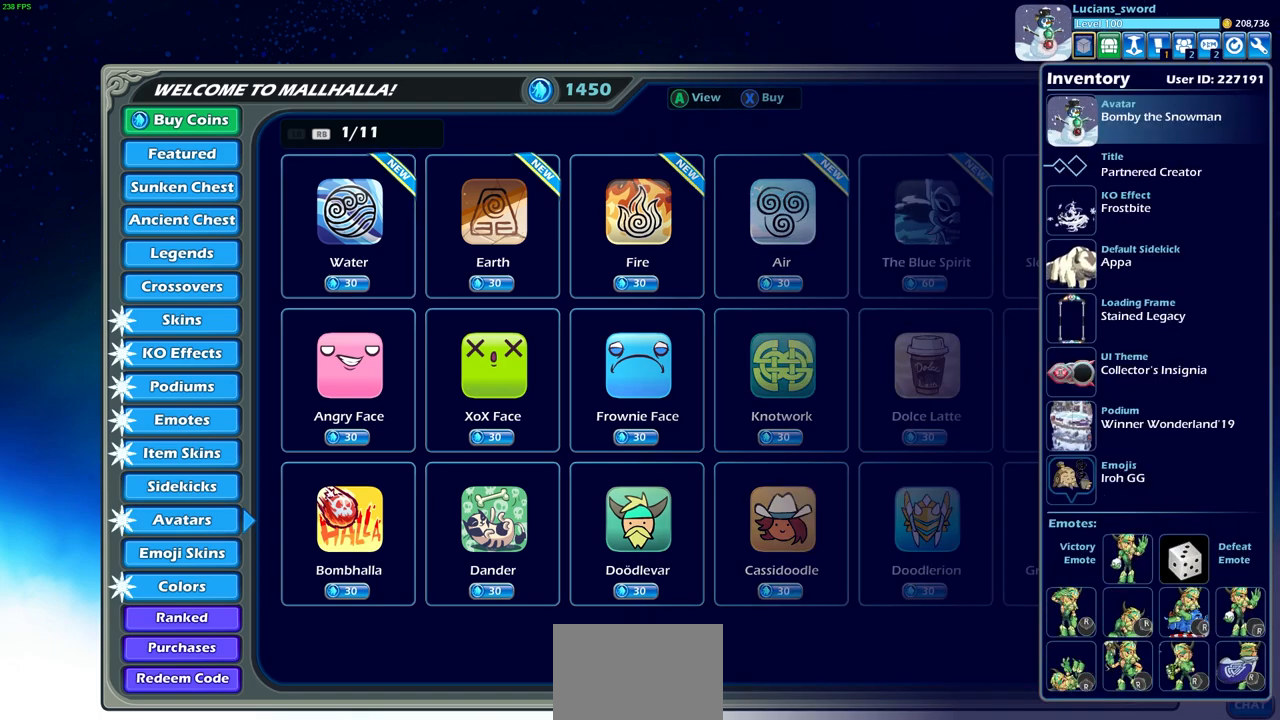
{"buttons": [], "left_stick": "center", "right_stick": "center", "events": [[250, "CROSS", "down"], [317, "CROSS", "up"]]}
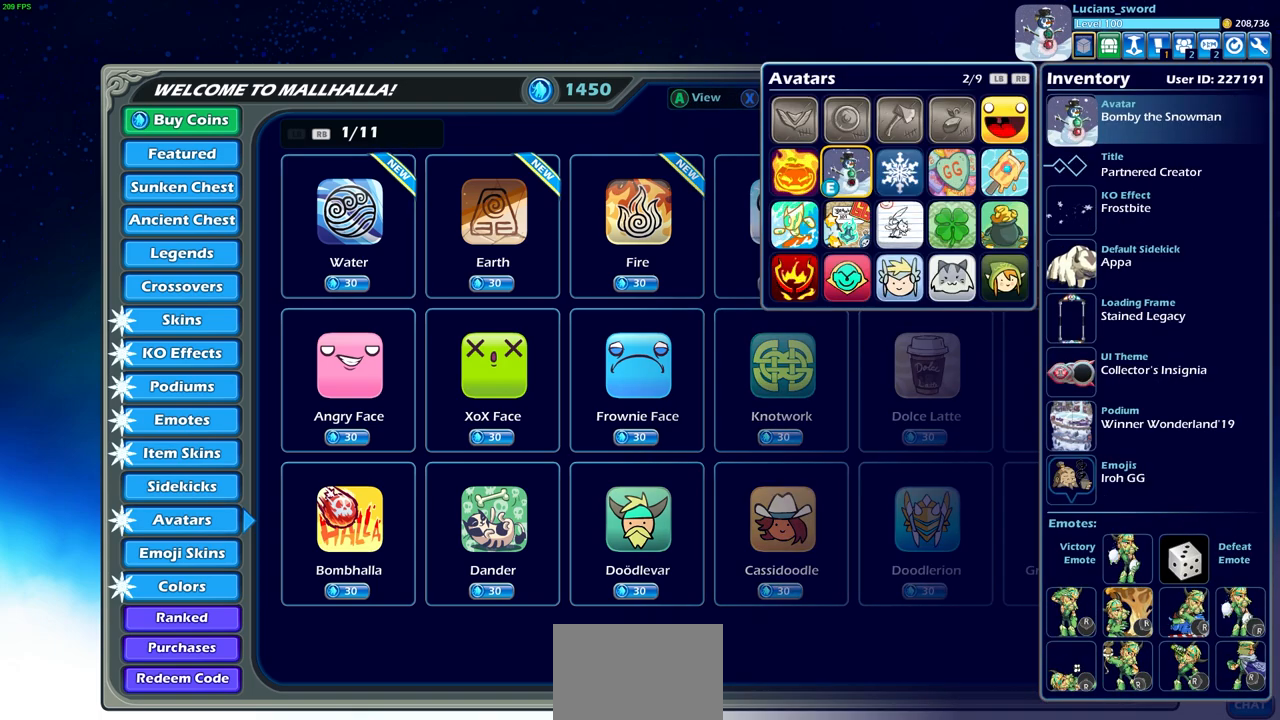
{"buttons": ["DPAD_LEFT"], "left_stick": "center", "right_stick": "center", "events": [[150, "DPAD_RIGHT", "down"], [317, "DPAD_RIGHT", "up"], [500, "DPAD_LEFT", "down"]]}
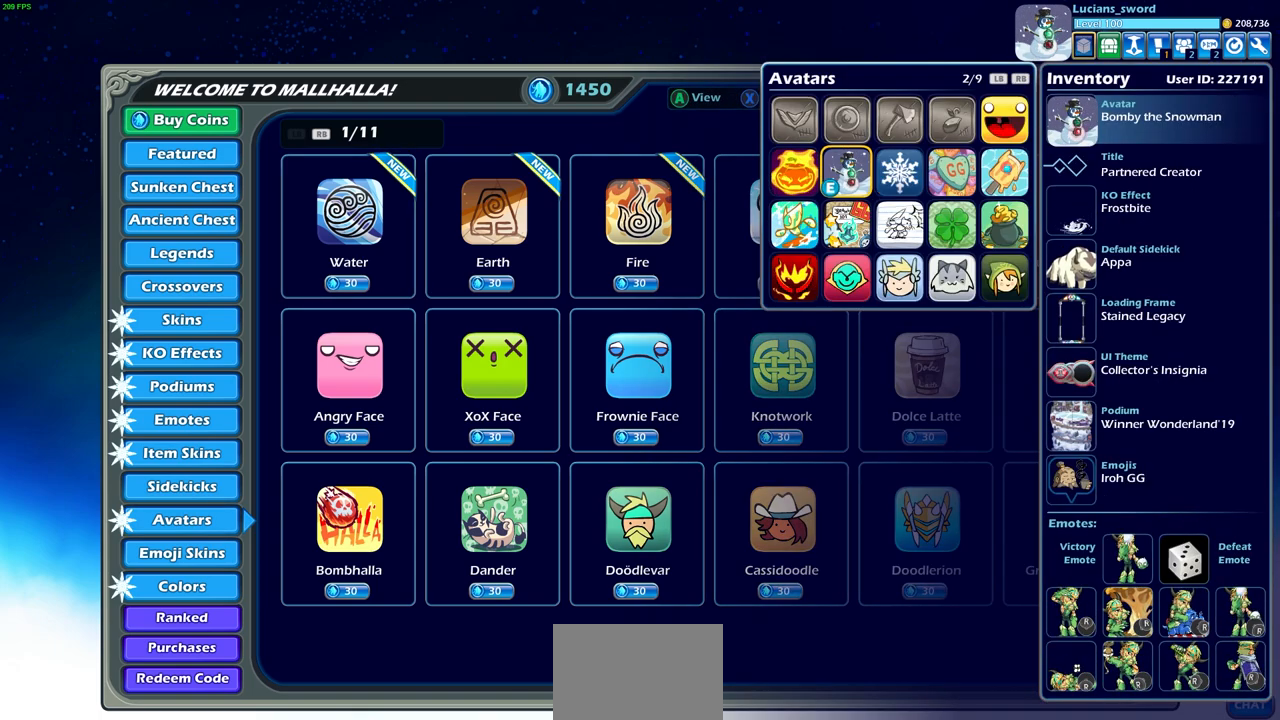
{"buttons": [], "left_stick": "center", "right_stick": "center", "events": [[100, "DPAD_LEFT", "up"], [217, "DPAD_RIGHT", "down"], [317, "DPAD_RIGHT", "up"]]}
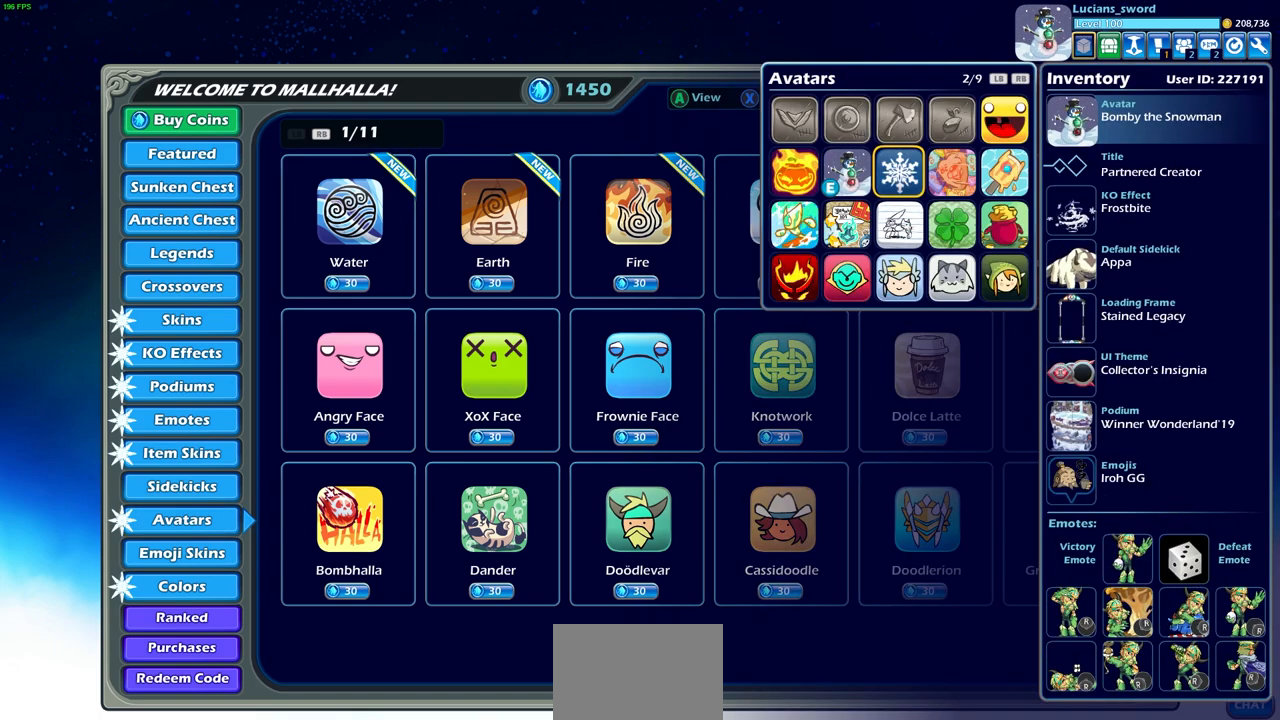
{"buttons": [], "left_stick": "center", "right_stick": "center", "events": [[50, "CROSS", "down"], [150, "CROSS", "up"]]}
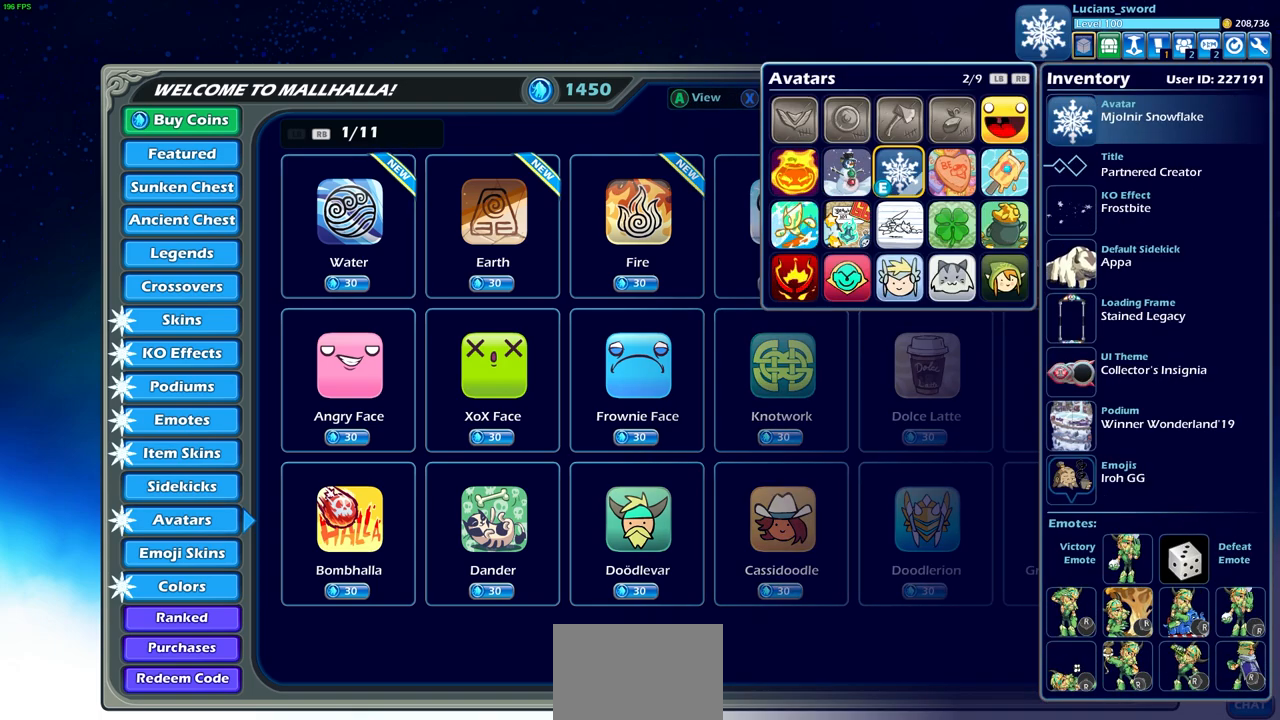
{"buttons": [], "left_stick": "center", "right_stick": "center", "events": [[317, "DPAD_LEFT", "down"], [450, "DPAD_LEFT", "up"]]}
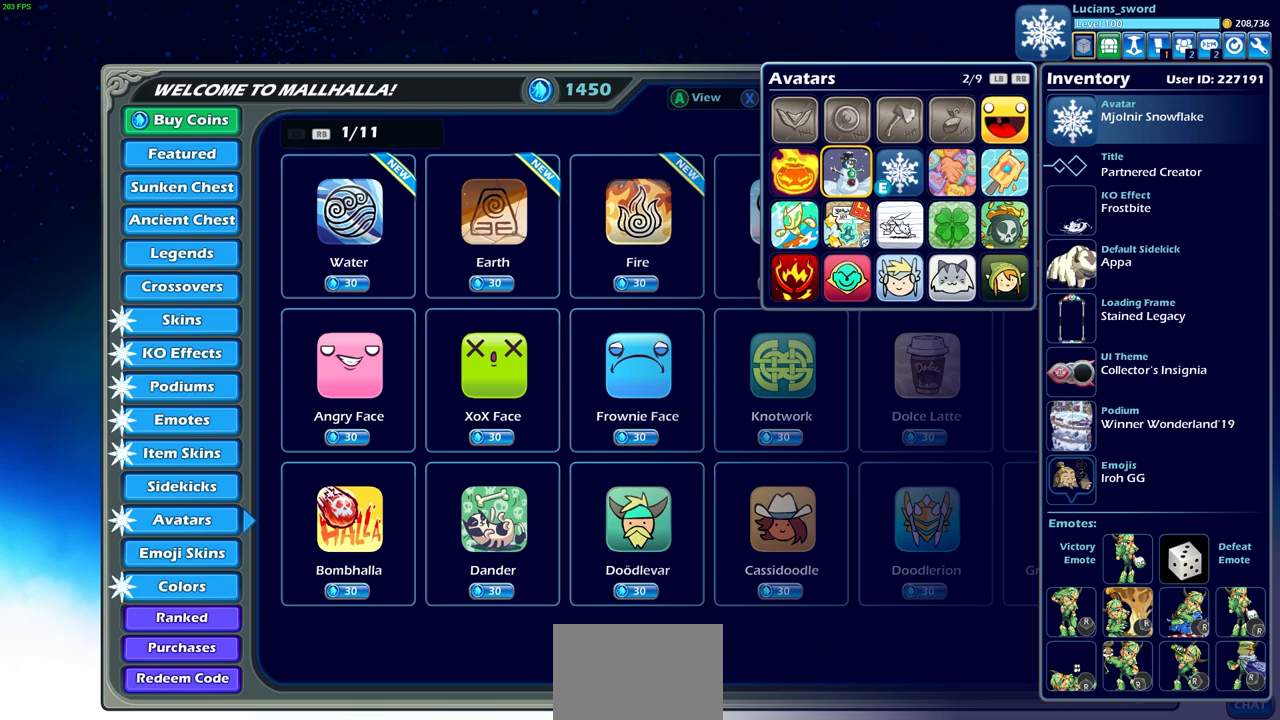
{"buttons": [], "left_stick": "center", "right_stick": "center", "events": [[367, "CROSS", "down"], [467, "CROSS", "up"]]}
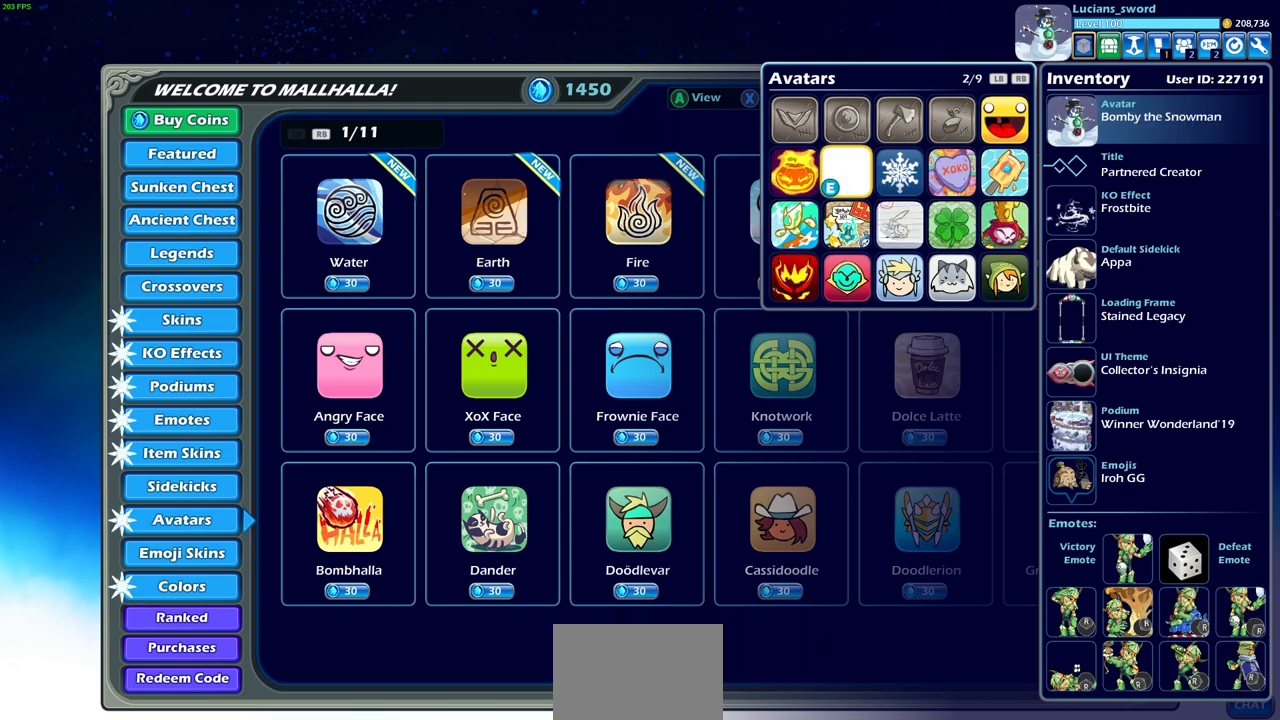
{"buttons": ["CIRCLE"], "left_stick": "center", "right_stick": "center", "events": [[450, "CIRCLE", "down"]]}
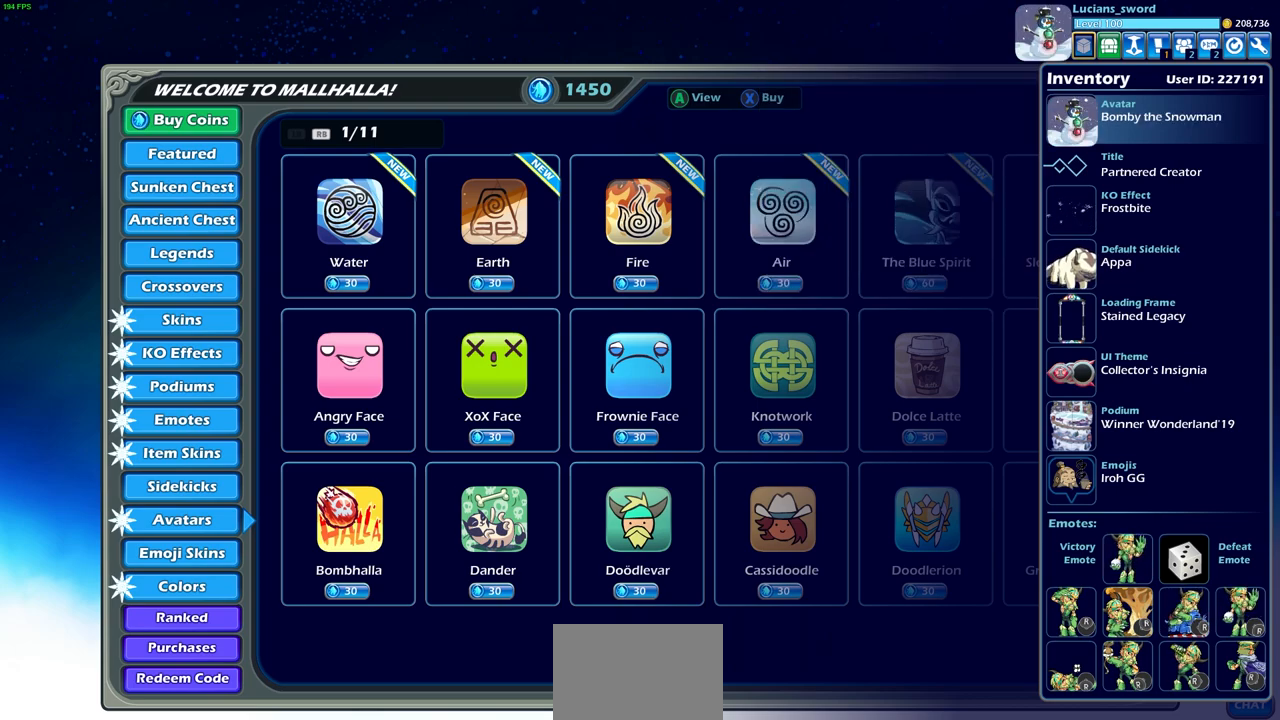
{"buttons": [], "left_stick": "center", "right_stick": "center", "events": [[67, "CIRCLE", "up"], [383, "CIRCLE", "down"], [483, "CIRCLE", "up"]]}
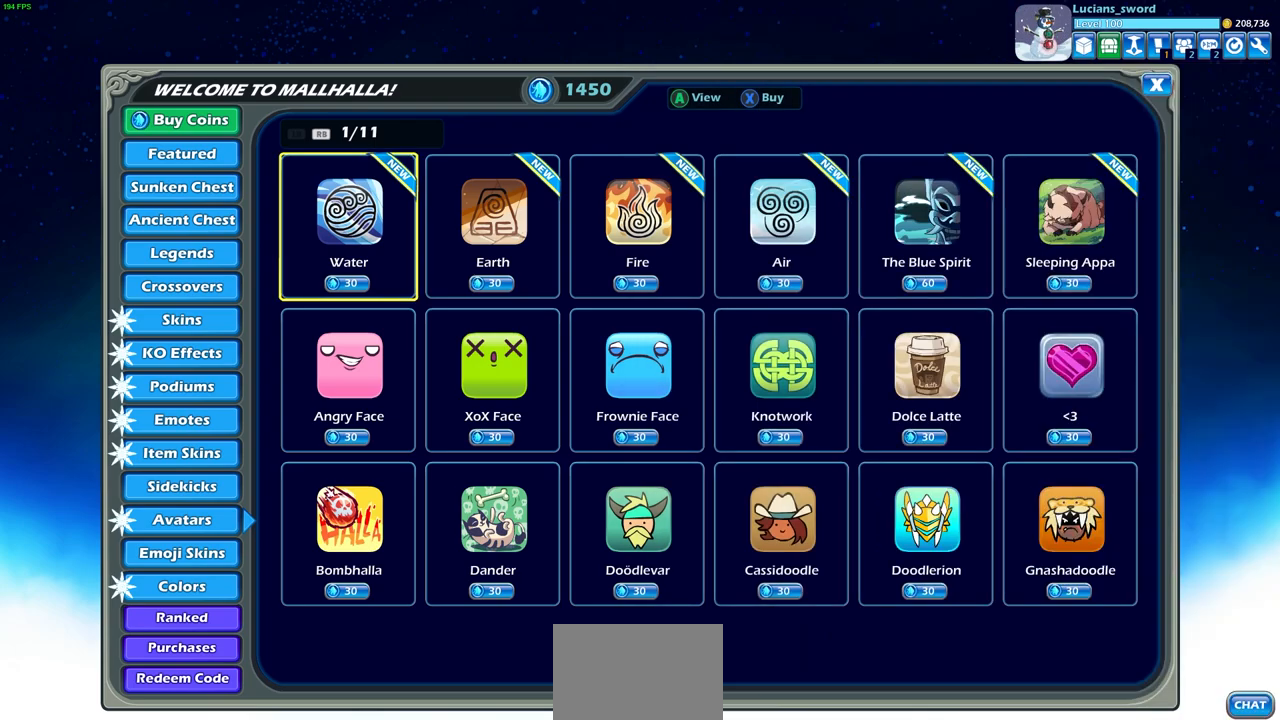
{"buttons": ["CIRCLE"], "left_stick": "center", "right_stick": "center", "events": [[450, "CIRCLE", "down"]]}
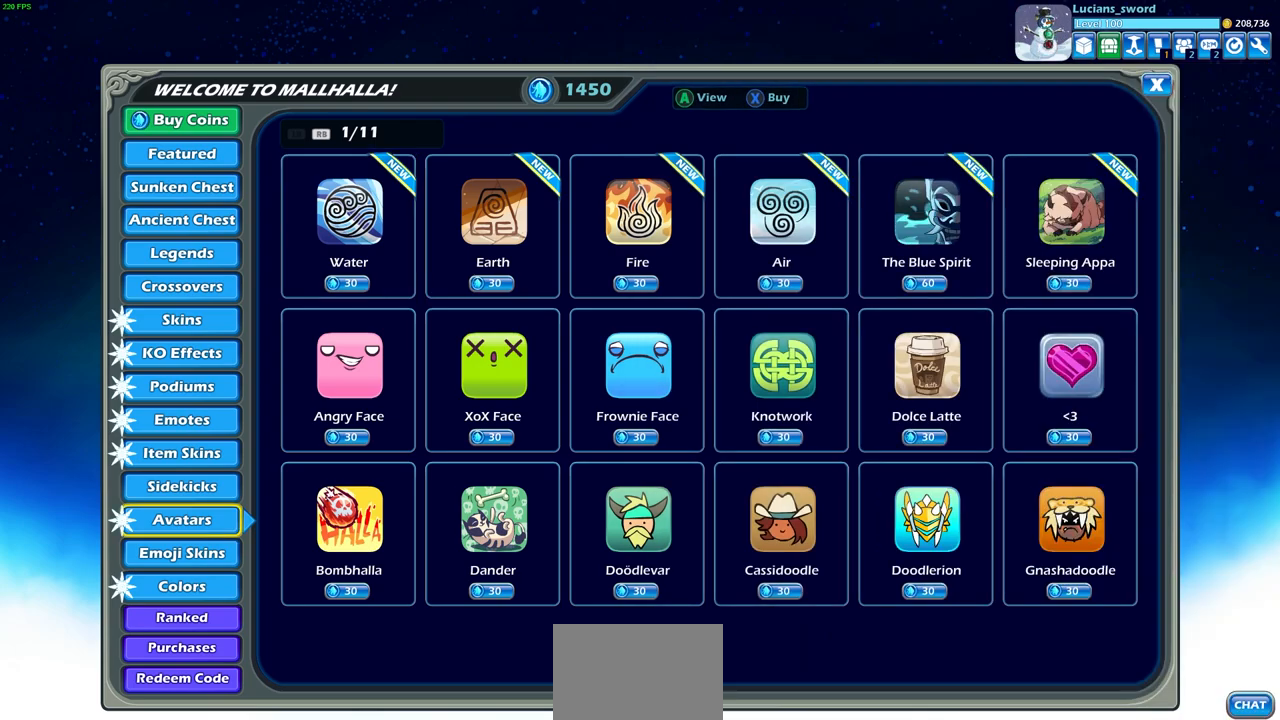
{"buttons": [], "left_stick": "center", "right_stick": "center", "events": [[33, "CIRCLE", "up"], [317, "DPAD_DOWN", "down"], [433, "DPAD_DOWN", "up"]]}
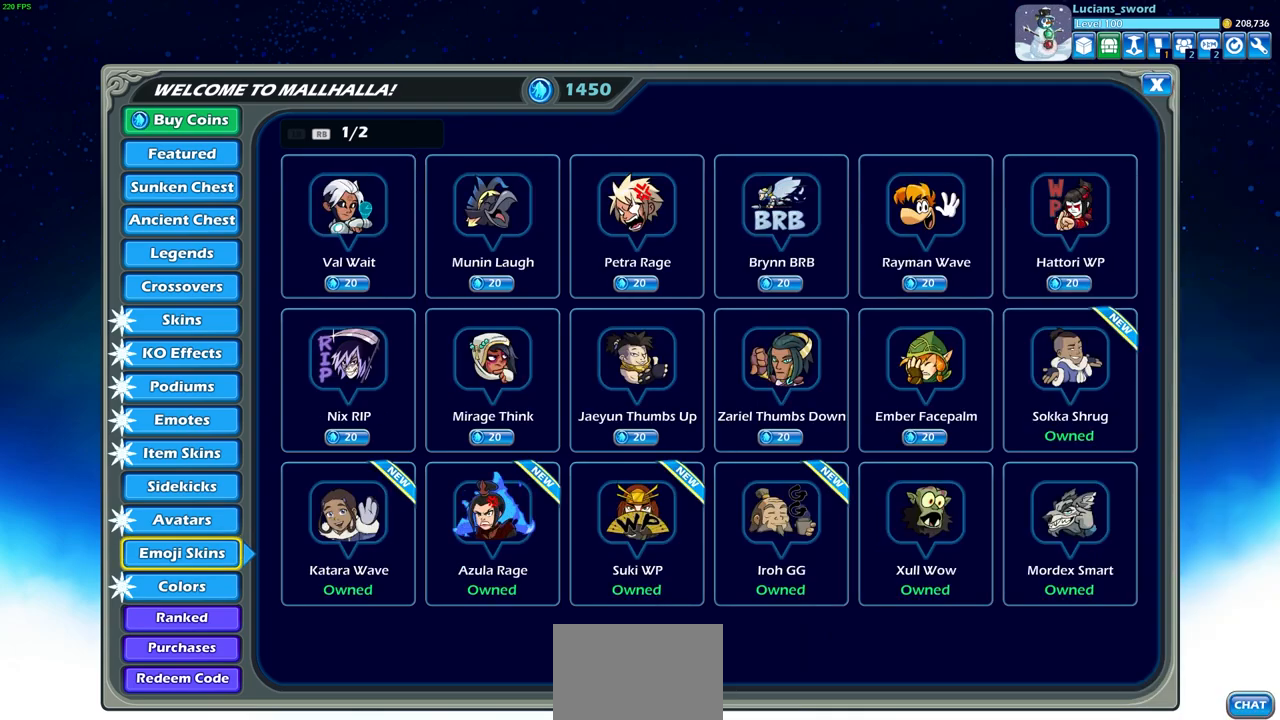
{"buttons": [], "left_stick": "center", "right_stick": "center", "events": [[17, "DPAD_DOWN", "down"], [133, "DPAD_DOWN", "up"]]}
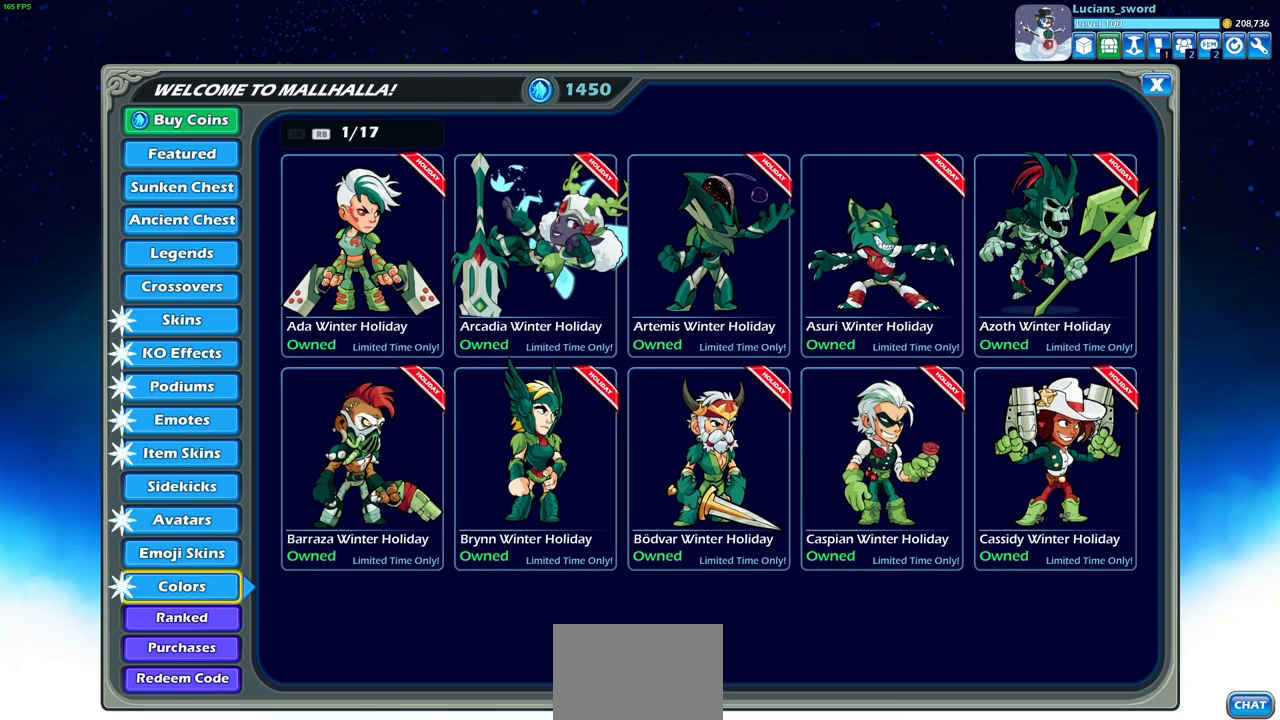
{"buttons": ["DPAD_RIGHT"], "left_stick": "center", "right_stick": "center", "events": [[183, "DPAD_RIGHT", "down"], [283, "DPAD_RIGHT", "up"], [450, "DPAD_RIGHT", "down"]]}
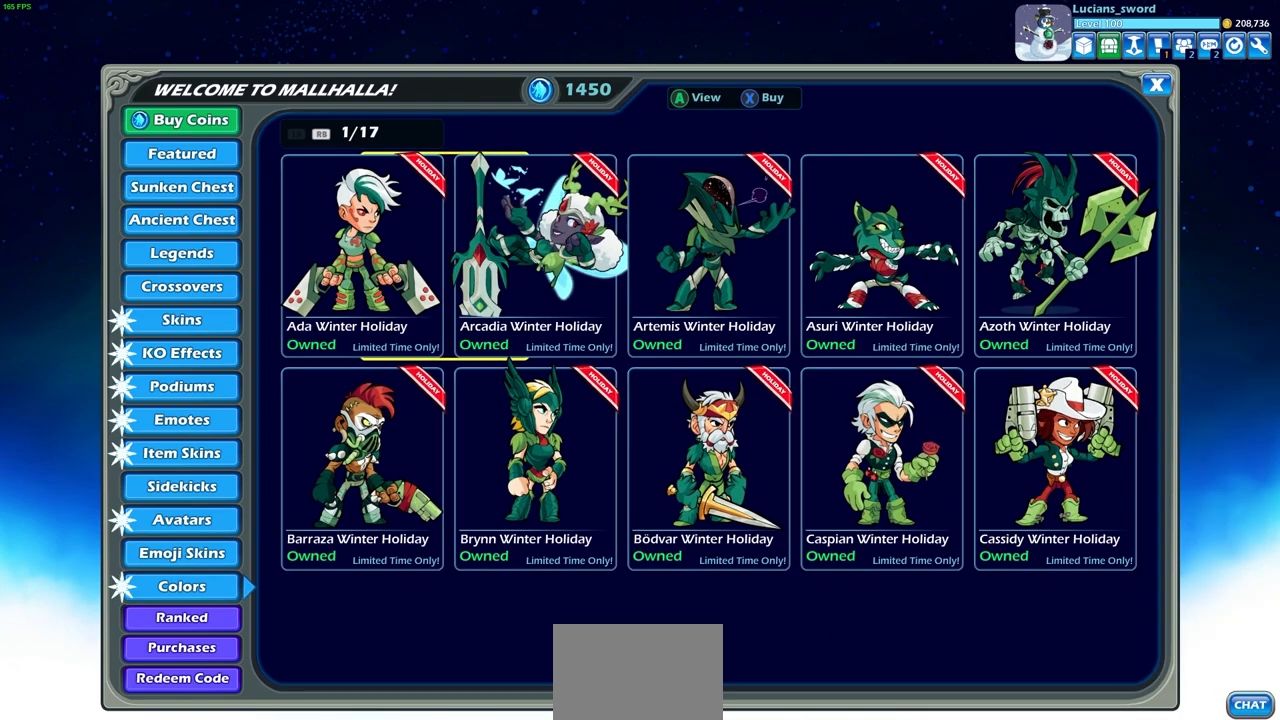
{"buttons": ["DPAD_RIGHT"], "left_stick": "center", "right_stick": "center", "events": [[33, "DPAD_RIGHT", "up"], [217, "DPAD_RIGHT", "down"], [350, "DPAD_RIGHT", "up"], [450, "DPAD_RIGHT", "down"]]}
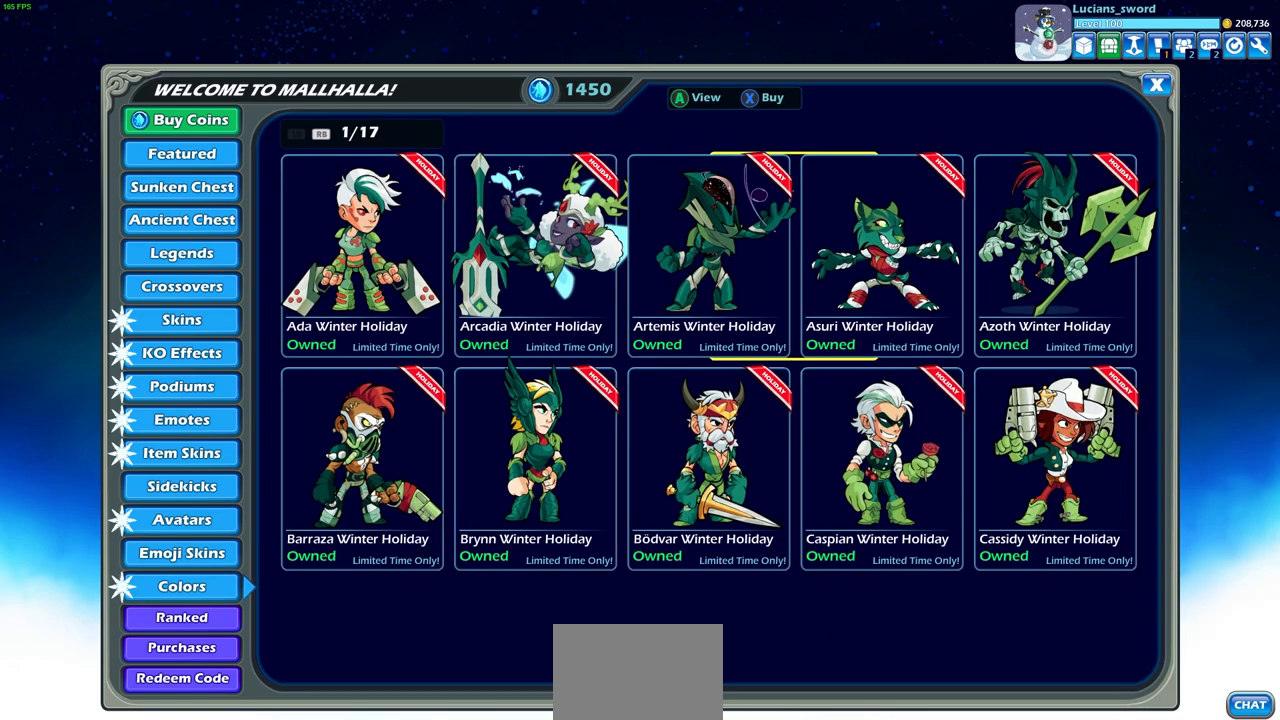
{"buttons": [], "left_stick": "center", "right_stick": "center", "events": [[67, "DPAD_RIGHT", "up"], [317, "DPAD_LEFT", "down"], [417, "DPAD_LEFT", "up"]]}
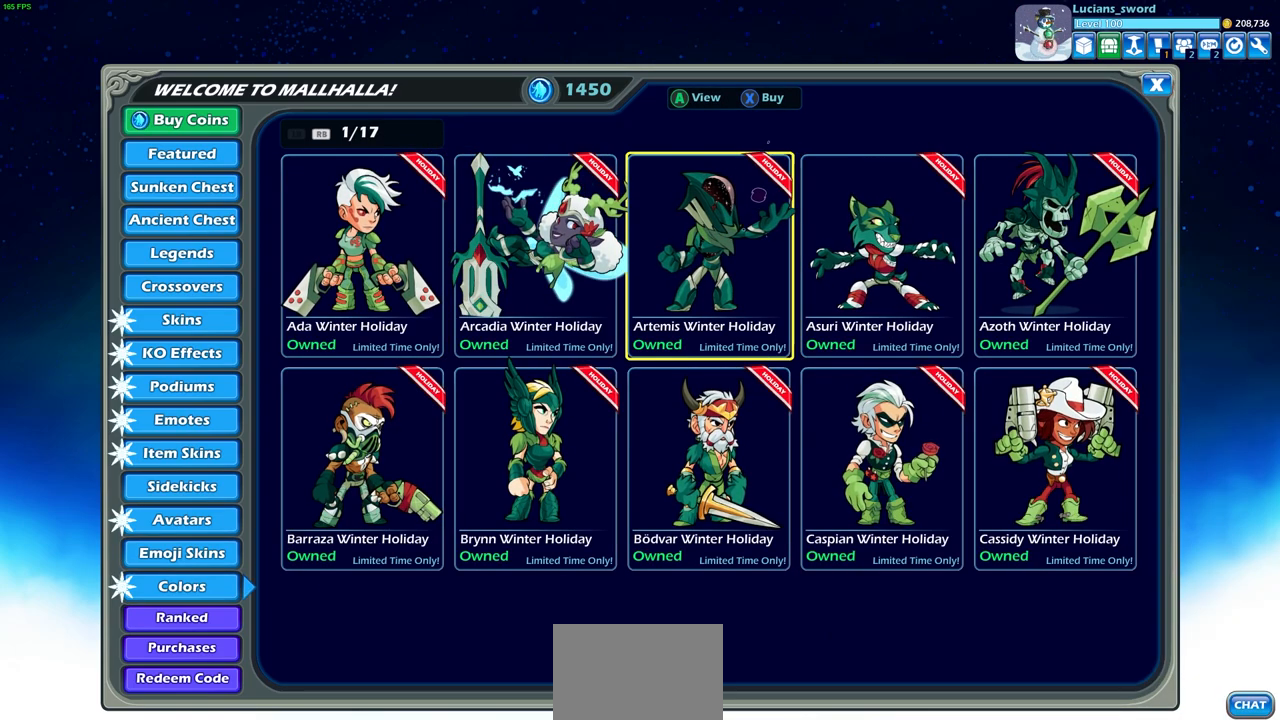
{"buttons": [], "left_stick": "center", "right_stick": "center", "events": [[83, "DPAD_LEFT", "down"], [183, "DPAD_LEFT", "up"]]}
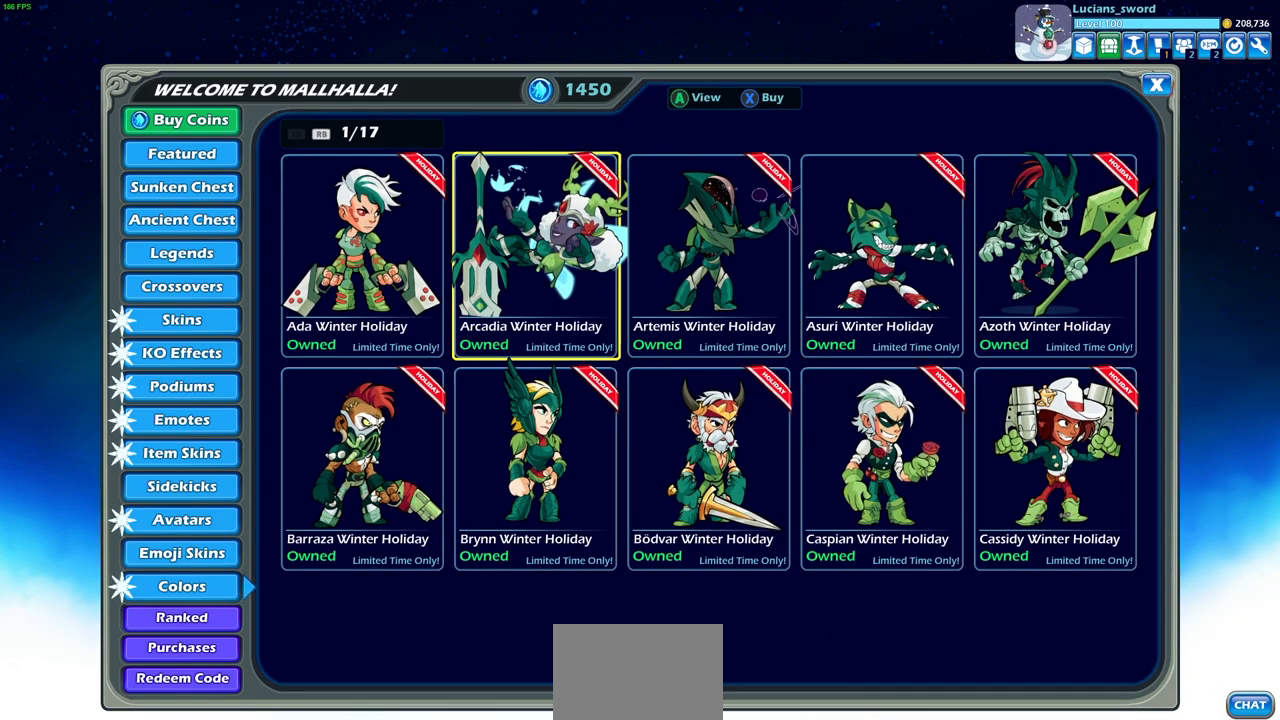
{"buttons": [], "left_stick": "center", "right_stick": "center", "events": []}
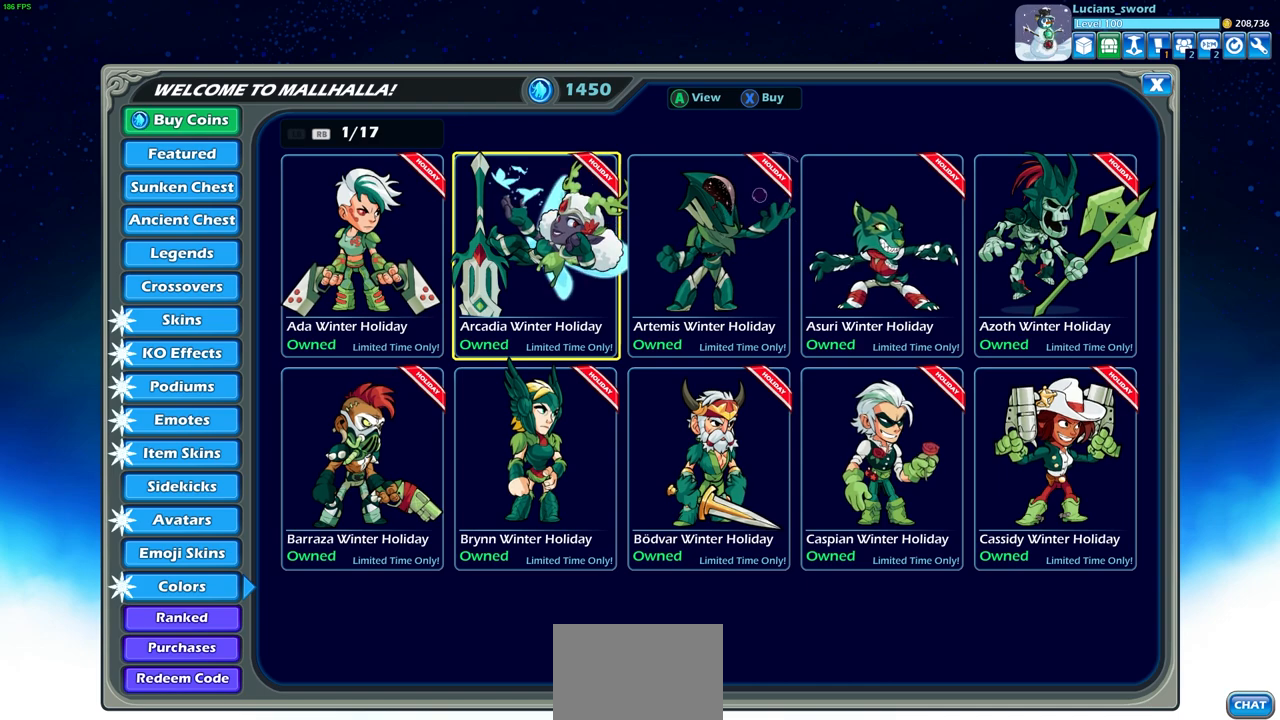
{"buttons": [], "left_stick": "center", "right_stick": "center", "events": [[367, "DPAD_LEFT", "down"], [483, "DPAD_LEFT", "up"]]}
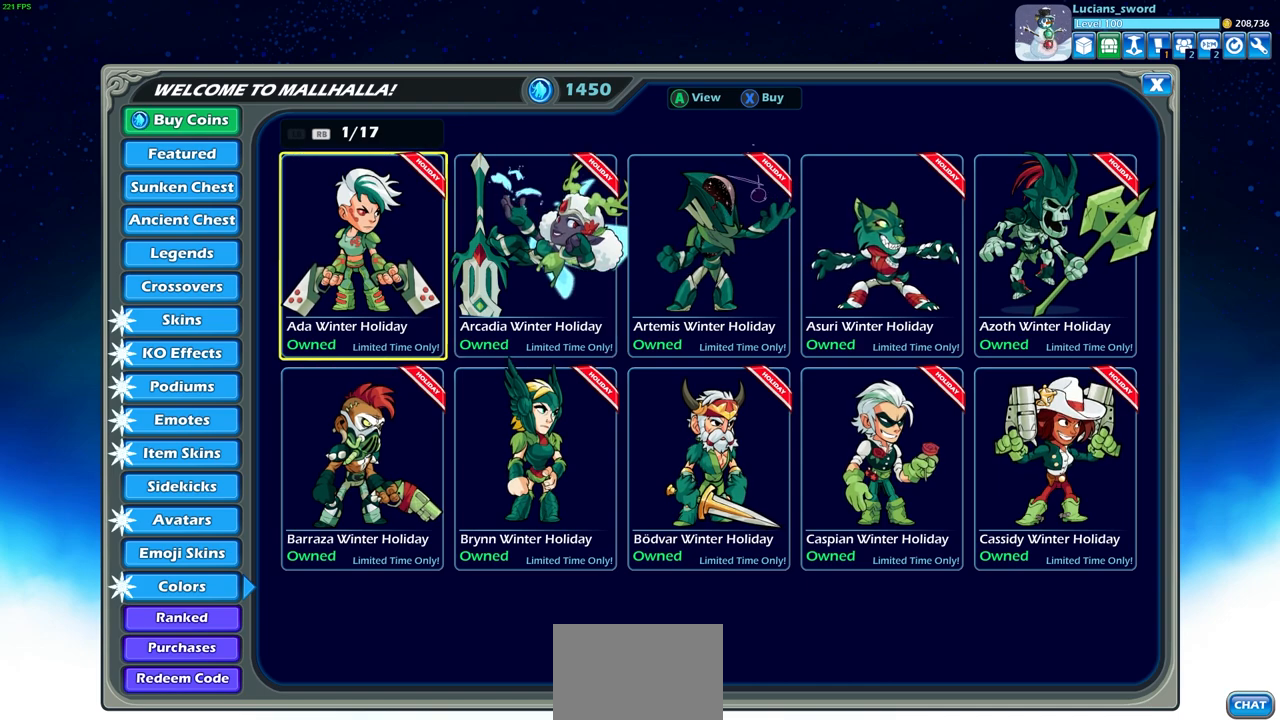
{"buttons": [], "left_stick": "center", "right_stick": "center", "events": [[133, "DPAD_RIGHT", "down"], [233, "DPAD_RIGHT", "up"], [417, "DPAD_RIGHT", "down"], [500, "DPAD_RIGHT", "up"]]}
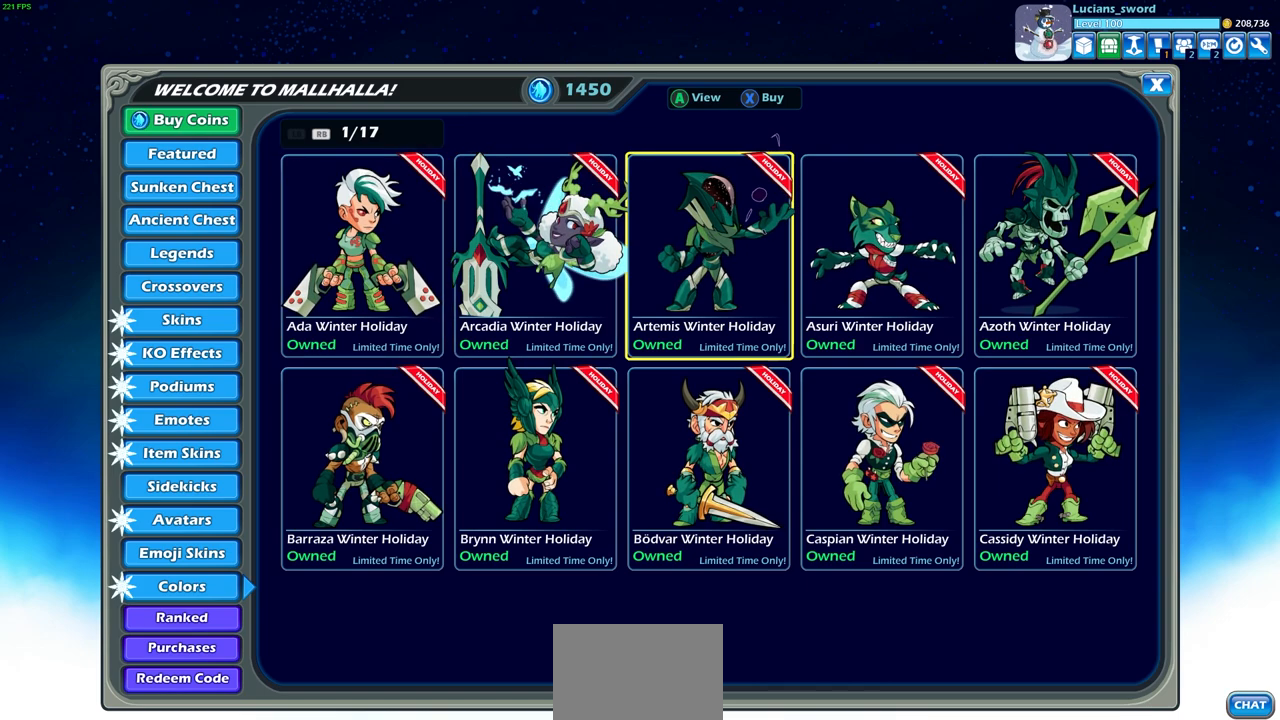
{"buttons": ["DPAD_LEFT"], "left_stick": "center", "right_stick": "center", "events": [[67, "DPAD_RIGHT", "down"], [200, "DPAD_RIGHT", "up"], [433, "DPAD_LEFT", "down"]]}
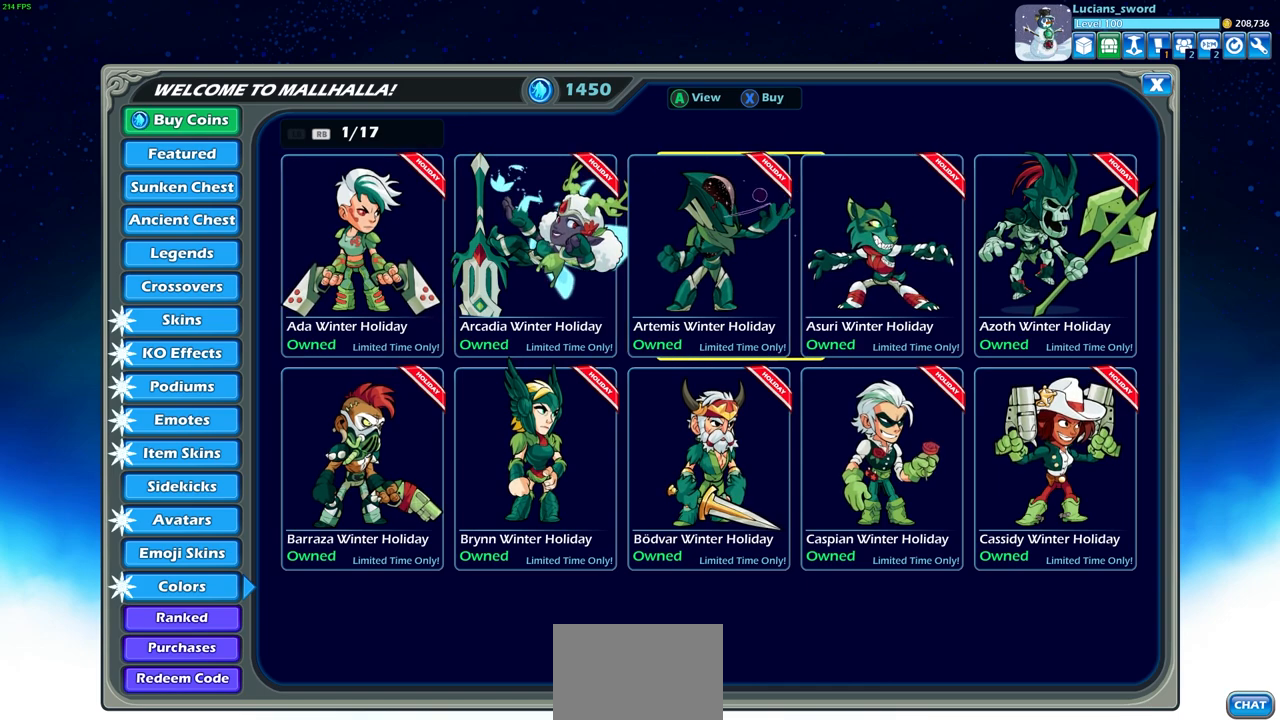
{"buttons": [], "left_stick": "center", "right_stick": "center", "events": [[83, "DPAD_LEFT", "up"], [150, "DPAD_LEFT", "down"], [267, "DPAD_LEFT", "up"]]}